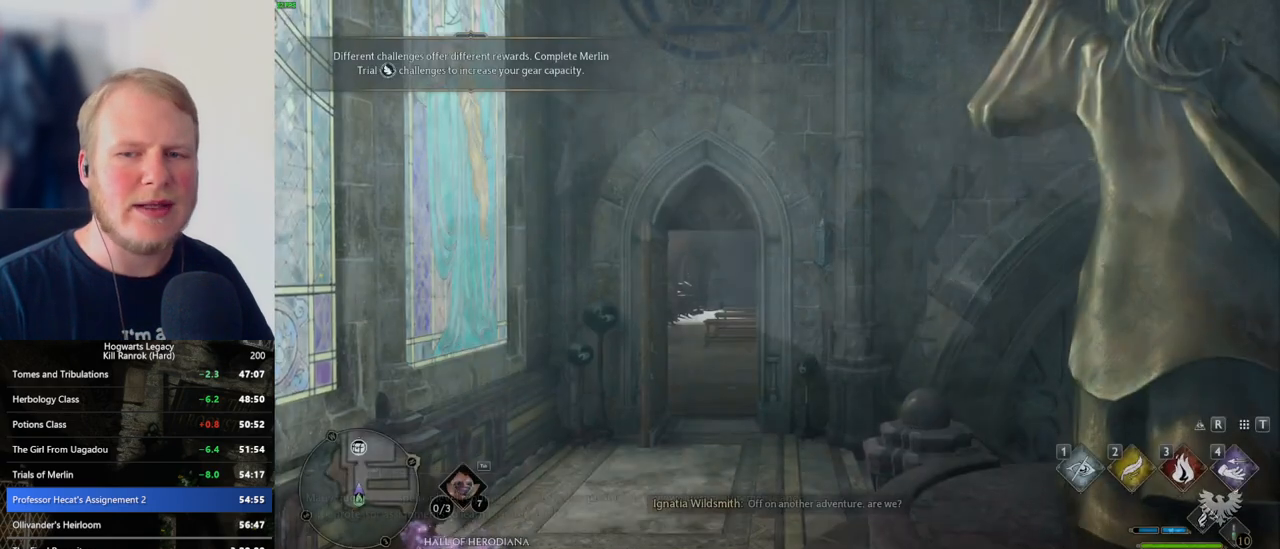
Gameplay with keyboard and mouse; each line is a JSON object with the keys and mouse buttons held at the frame after it. "events" lists presses ("down") and releases ("up") of ".", "/", "0", "1", "2", "3", "4", "5", "6", "7", "8", "9", "a", "alt_l", "alt_r", "b", "backslash", "backspace", "c", "caps_lock", "comma", "ctrl_l", "ctrl_r", "d", "e", "equals", "escape", "f", "f1", "f10", "f11", "f12", "f2", "f3", "f4", "f5", "f6", "f7", "f8", "f9", "g", "h", "i", "j", "k", "l", "lbracket", "m", "minus", "n", "o", "p", "q", "quote", "r", "rbracket", "return", "s", "semicolon", "shift_l", "shift_r", "space", "super_l", "super_r", "t", "tab", "tilde", "u", "v", "w", "x", "y", "z", "mouse_left", "mouse_wheel", "mouse_right", "mouse_mb4" and "mouse_mb5" between this image and that frame as [ms after this image, input, new state], when the widget could be followed in between. "mouse_left", "mouse_wheel", "mouse_right", "mouse_mb4", "mouse_mb5" = the "left", "wheel", "right", "mb4", "mb5" buttons of the "mouse" list. No other keys are recorded. "wheel" means that the mouse wheel is clicked or scrolled. Mouse movement is not recorded.
{"keys": [], "mouse": [], "events": [[83, "w", "down"], [266, "w", "up"]]}
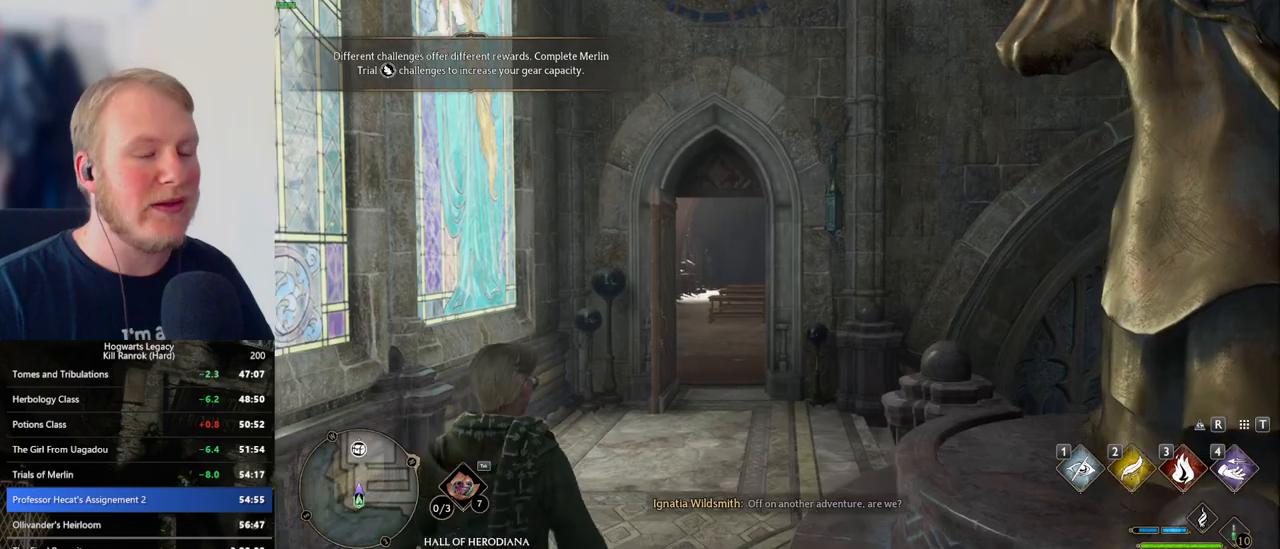
{"keys": ["w"], "mouse": [], "events": [[16, "w", "down"]]}
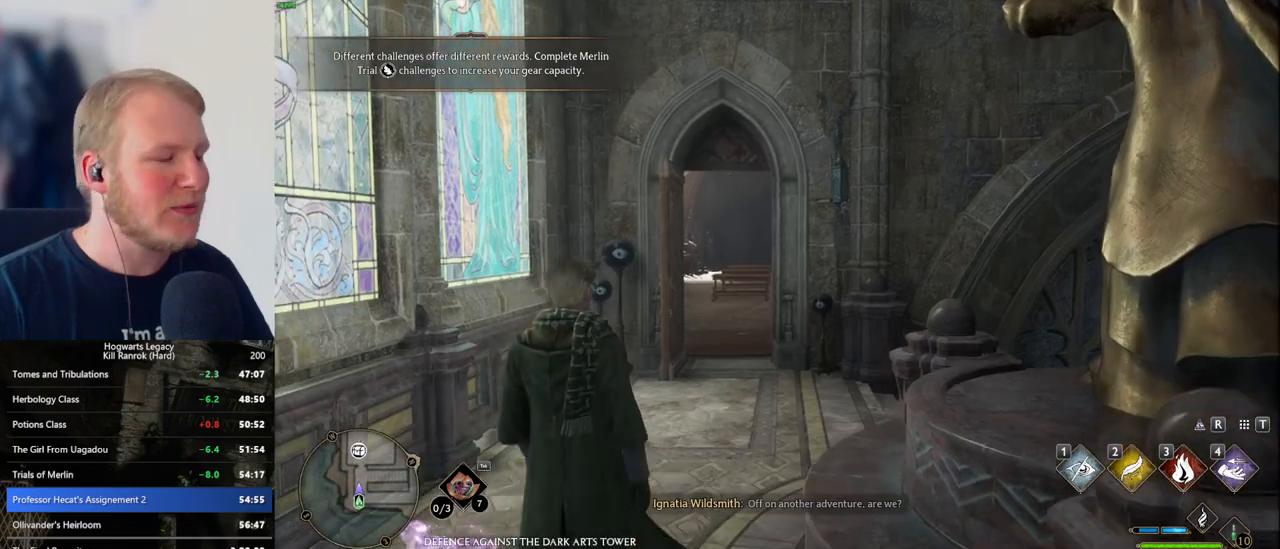
{"keys": ["space", "w"], "mouse": [], "events": [[100, "space", "down"], [183, "space", "up"], [283, "space", "down"], [383, "space", "up"], [466, "space", "down"]]}
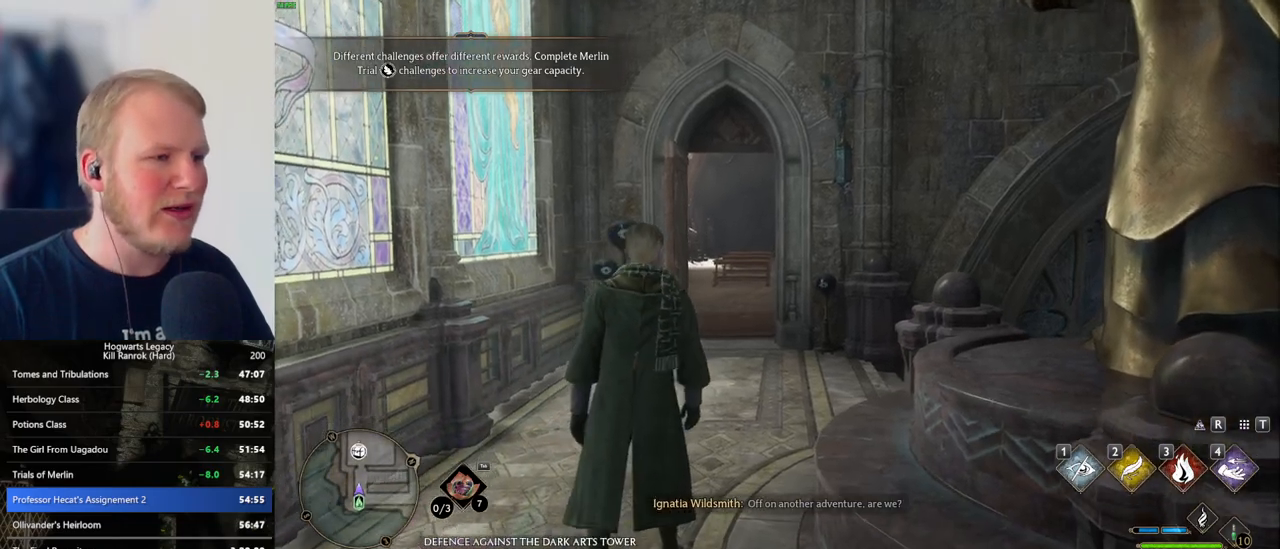
{"keys": ["w"], "mouse": [], "events": [[33, "space", "up"], [166, "space", "down"], [216, "space", "up"], [366, "shift_l", "down"], [466, "shift_l", "up"]]}
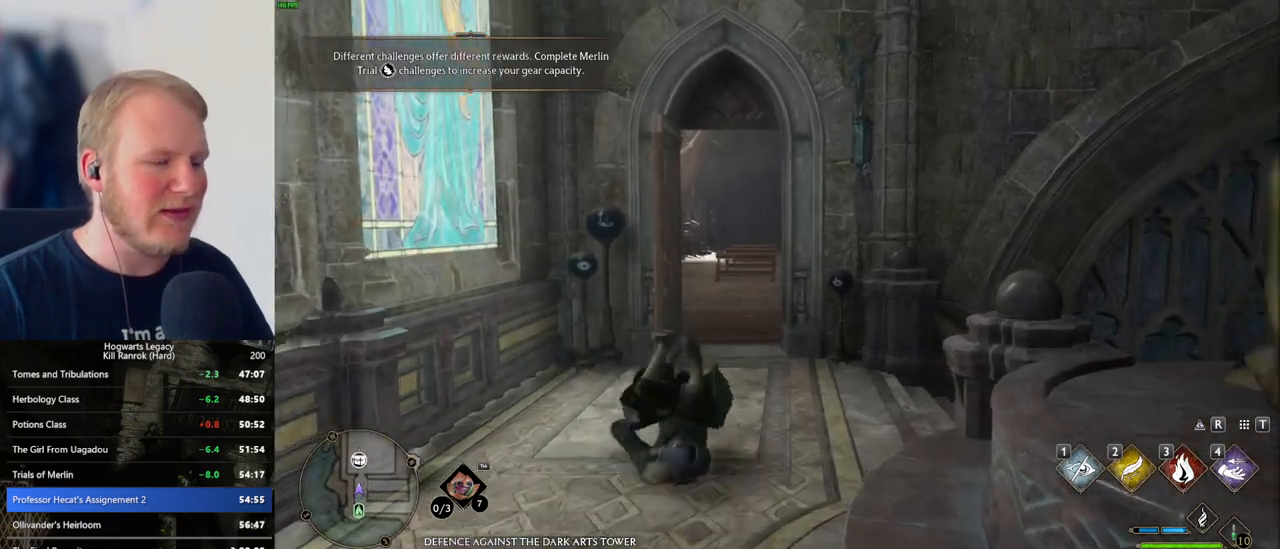
{"keys": ["w"], "mouse": [], "events": []}
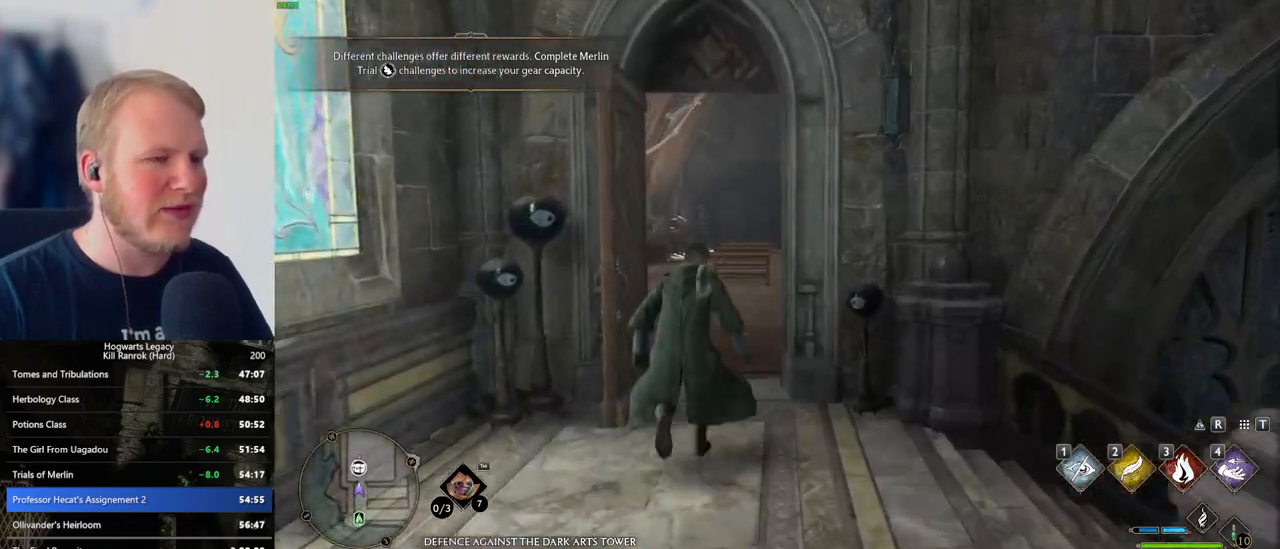
{"keys": ["q"], "mouse": [], "events": [[416, "q", "down"], [500, "w", "up"]]}
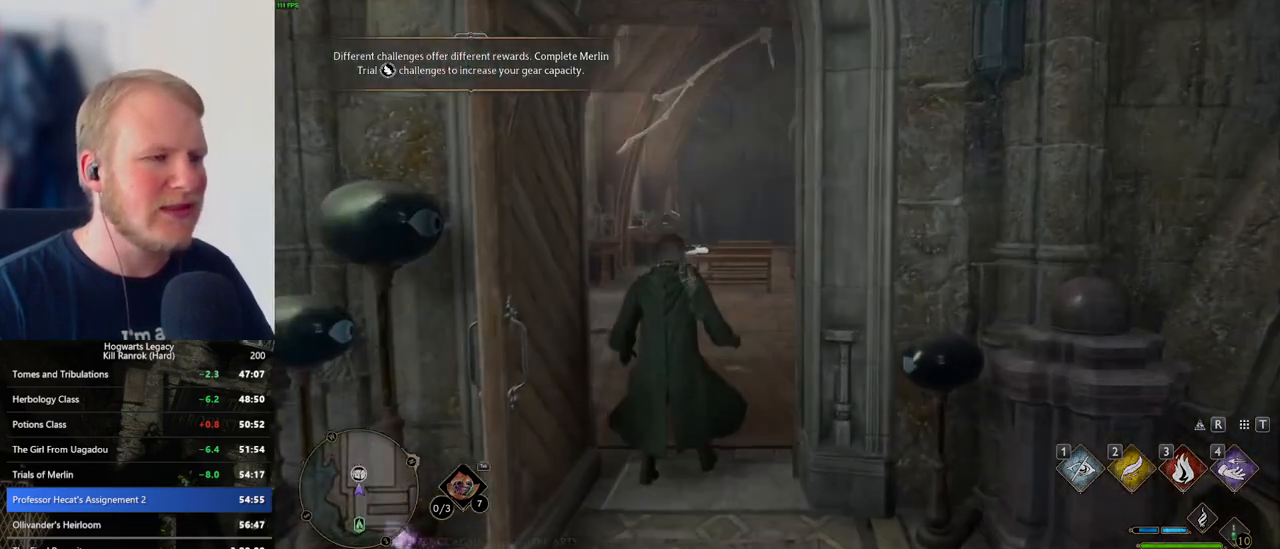
{"keys": ["q"], "mouse": [], "events": []}
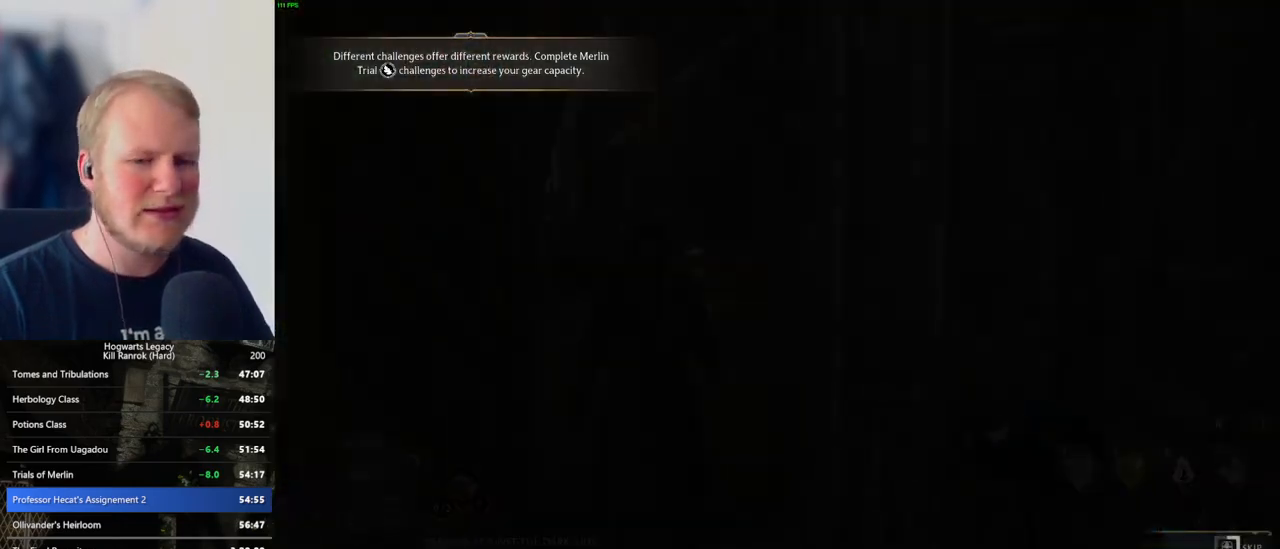
{"keys": ["q"], "mouse": [], "events": []}
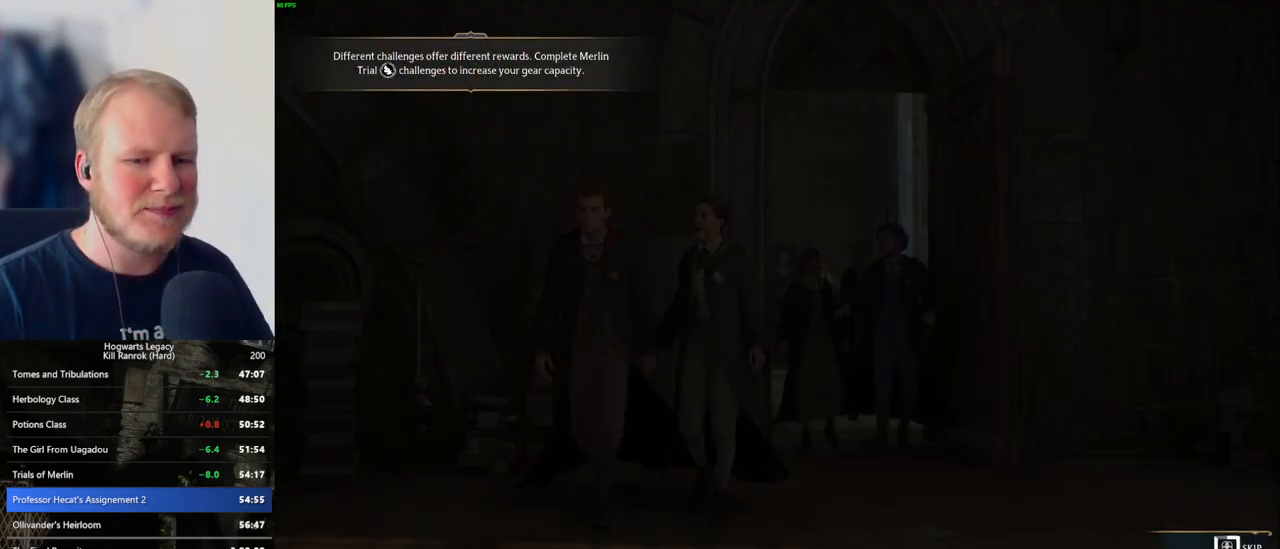
{"keys": ["q"], "mouse": [], "events": []}
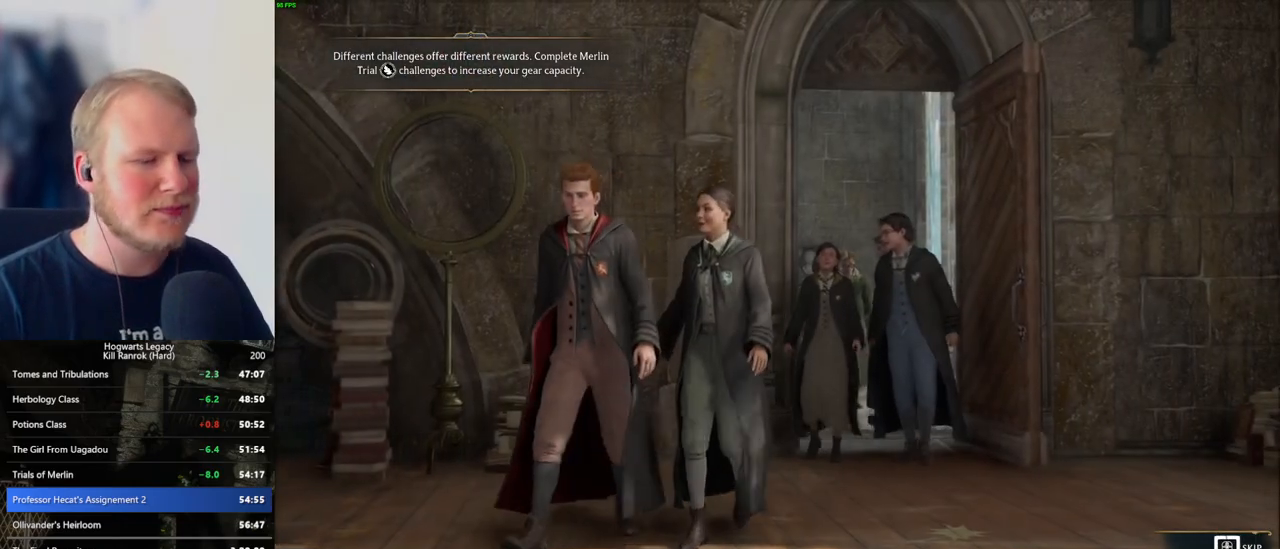
{"keys": ["q"], "mouse": [], "events": []}
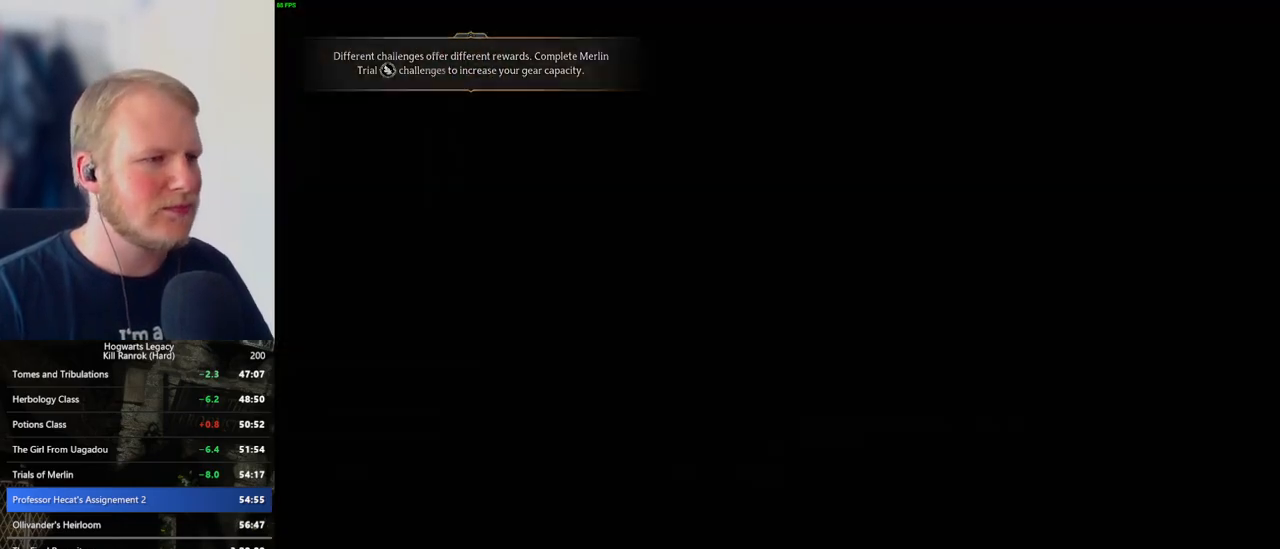
{"keys": ["space", "w"], "mouse": [], "events": [[216, "q", "up"], [400, "w", "down"], [500, "space", "down"]]}
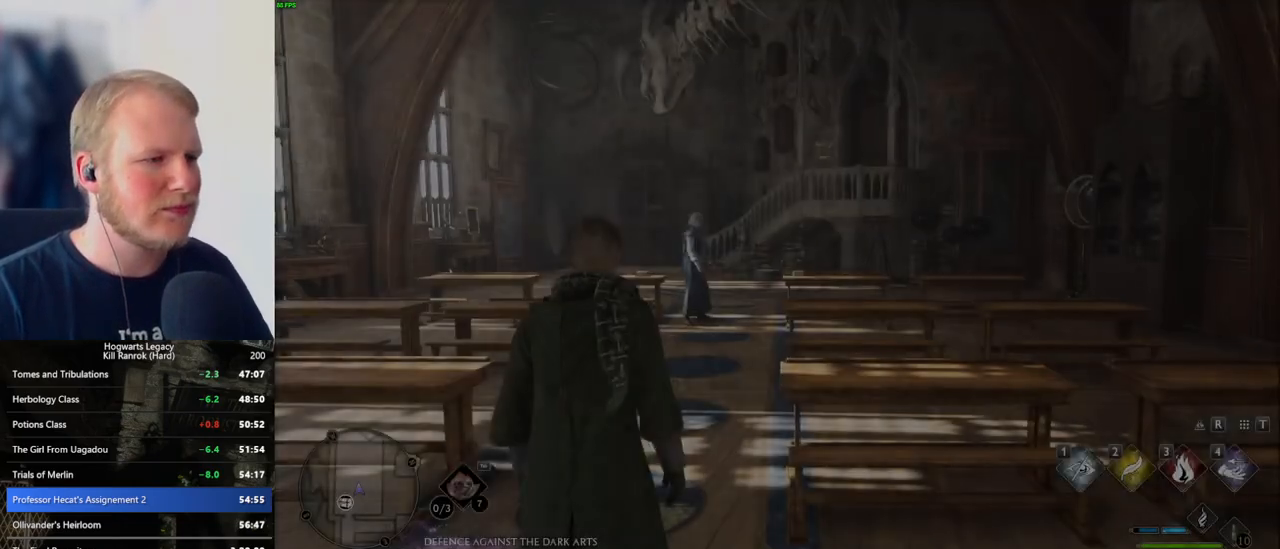
{"keys": ["w"], "mouse": [], "events": [[100, "shift_l", "down"], [116, "space", "up"], [216, "shift_l", "up"]]}
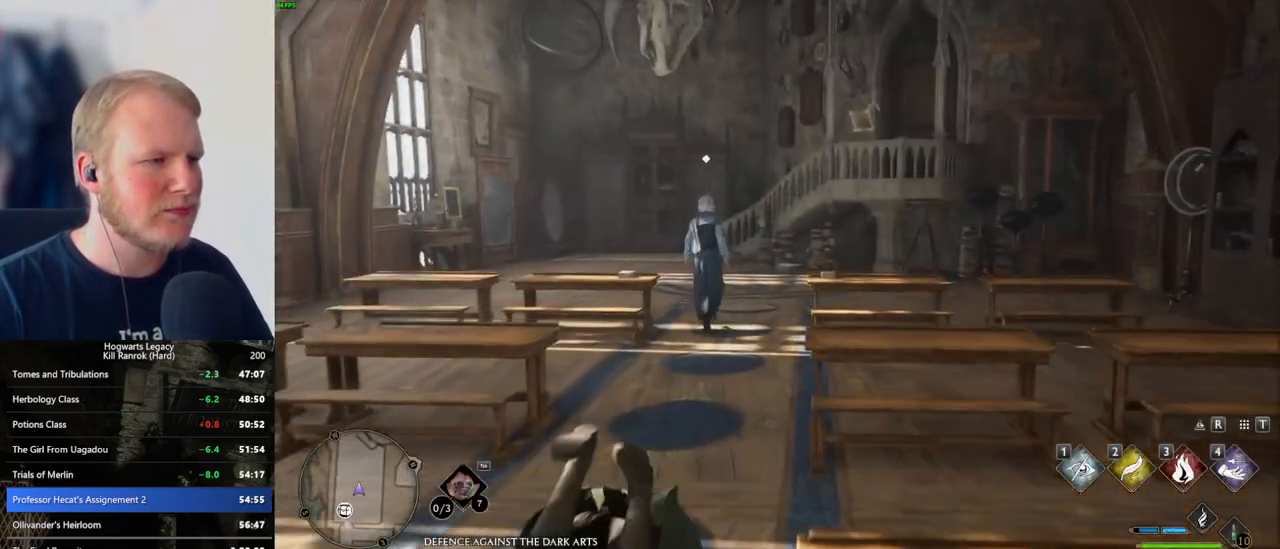
{"keys": ["w"], "mouse": [], "events": []}
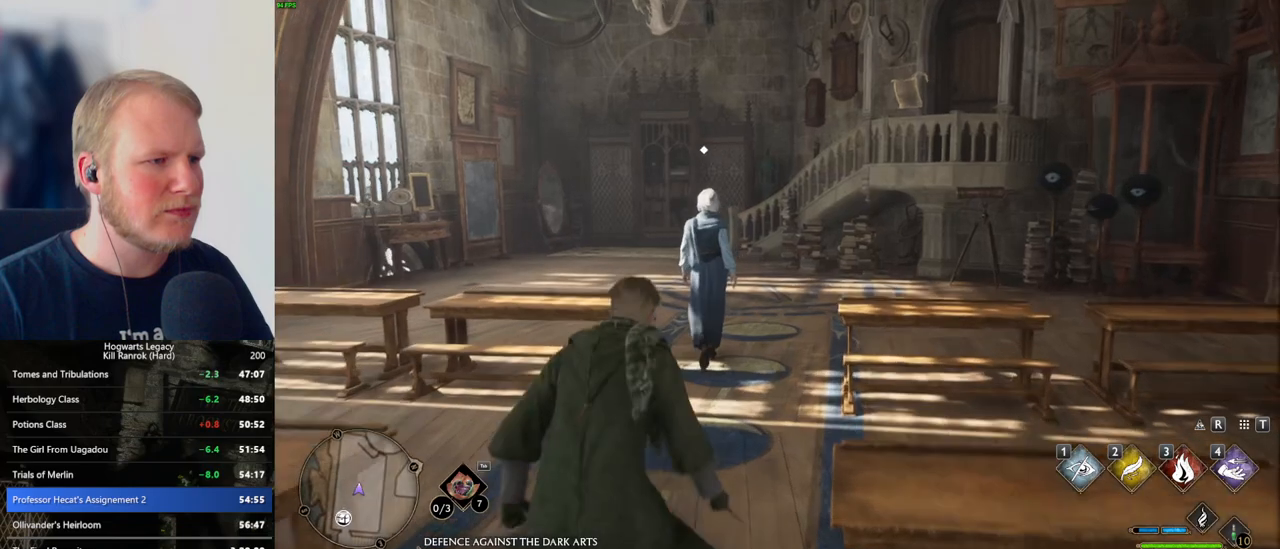
{"keys": [], "mouse": [], "events": [[66, "f", "down"], [133, "f", "up"], [233, "f", "down"], [300, "f", "up"], [383, "f", "down"], [450, "f", "up"], [500, "w", "up"]]}
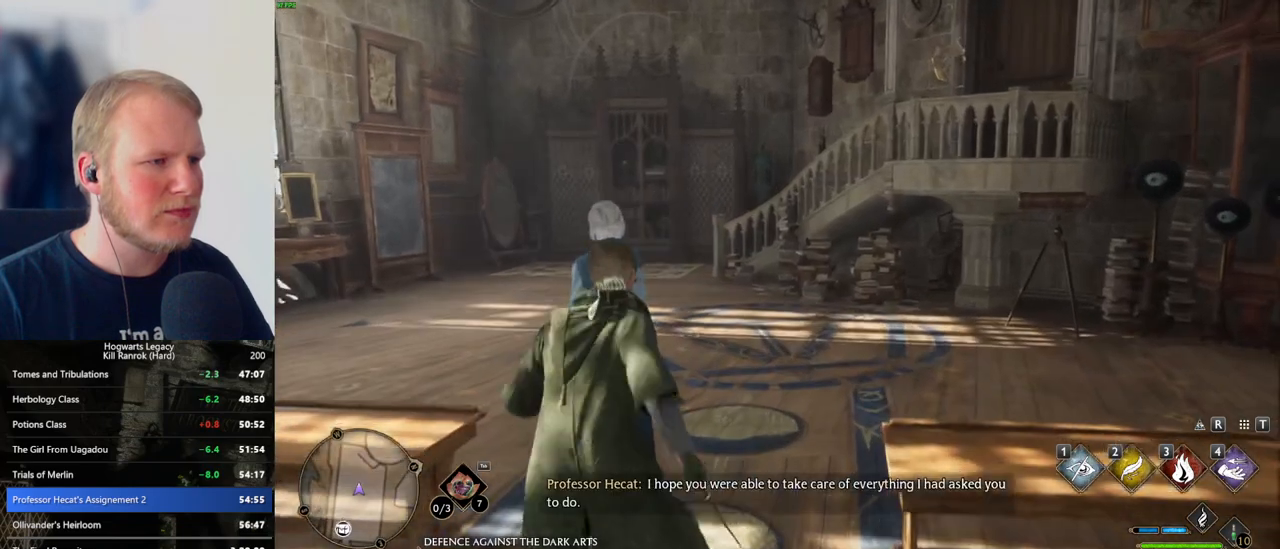
{"keys": [], "mouse": ["wheel"], "events": [[33, "f", "down"], [116, "f", "up"], [166, "f", "down"], [266, "f", "up"], [433, "mouse_wheel", "down"]]}
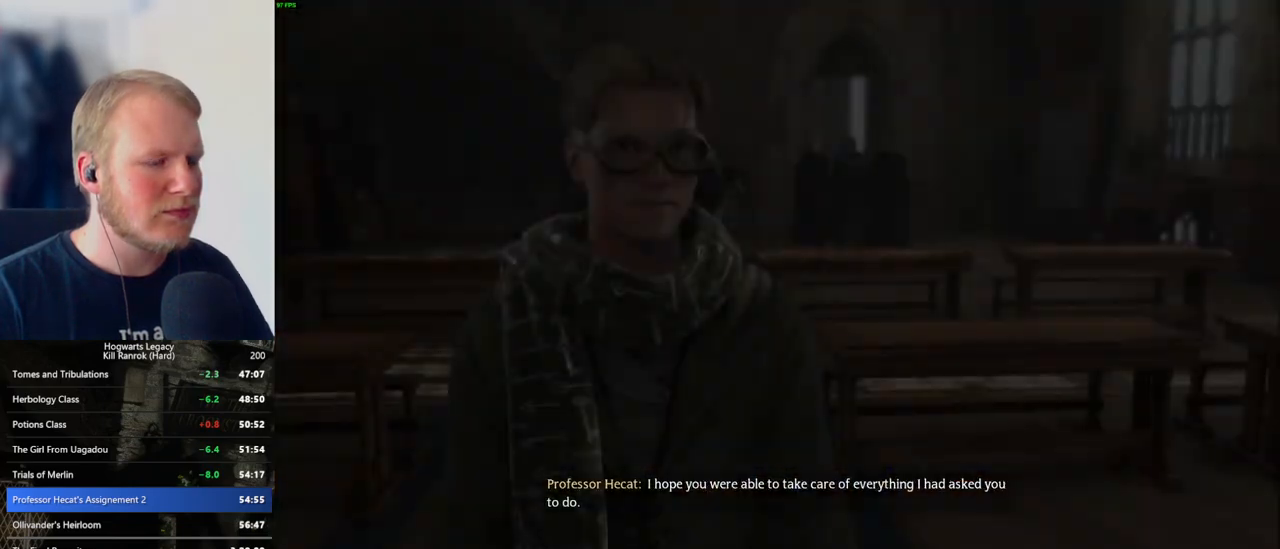
{"keys": [], "mouse": [], "events": [[16, "mouse_wheel", "up"], [16, "q", "down"], [16, "space", "down"], [50, "space", "up"], [66, "q", "up"], [166, "q", "down"], [183, "space", "down"], [233, "q", "up"], [233, "space", "up"], [333, "q", "down"], [350, "space", "down"], [366, "mouse_wheel", "down"], [383, "mouse_wheel", "up"], [383, "q", "up"], [400, "space", "up"], [416, "mouse_wheel", "down"], [433, "mouse_wheel", "up"], [450, "mouse_wheel", "down"], [500, "mouse_wheel", "up"]]}
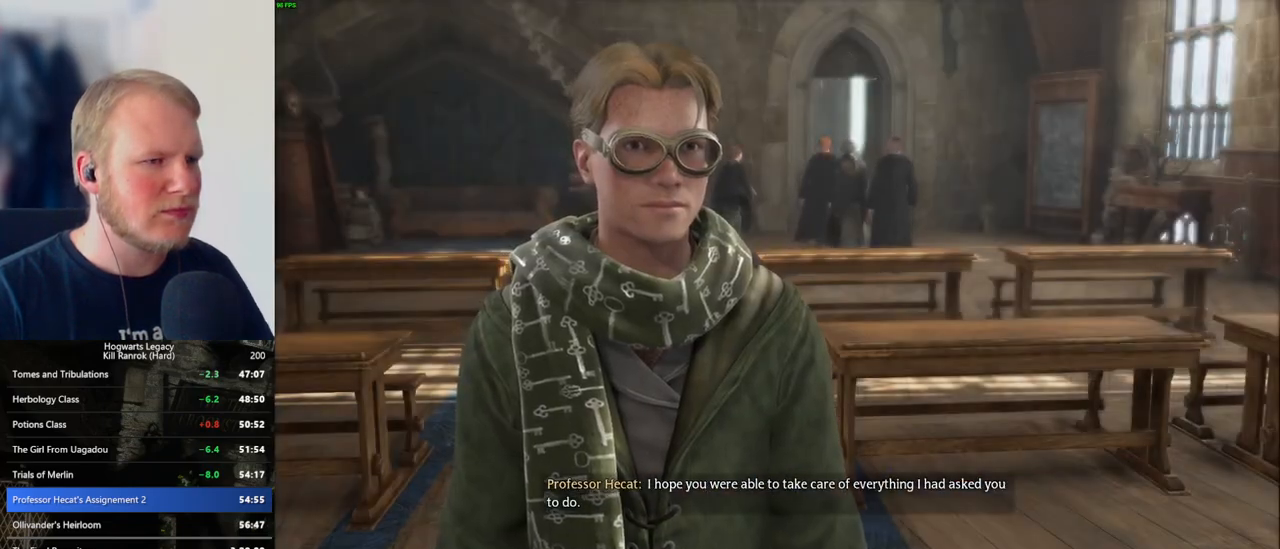
{"keys": ["q", "space"], "mouse": [], "events": [[16, "q", "down"], [16, "space", "down"], [66, "q", "up"], [66, "space", "up"], [166, "q", "down"], [183, "space", "down"], [200, "mouse_wheel", "down"], [233, "mouse_wheel", "up"], [233, "q", "up"], [233, "space", "up"], [266, "mouse_wheel", "down"], [333, "mouse_wheel", "up"], [333, "q", "down"], [350, "space", "down"], [400, "q", "up"], [400, "space", "up"], [483, "q", "down"], [500, "space", "down"]]}
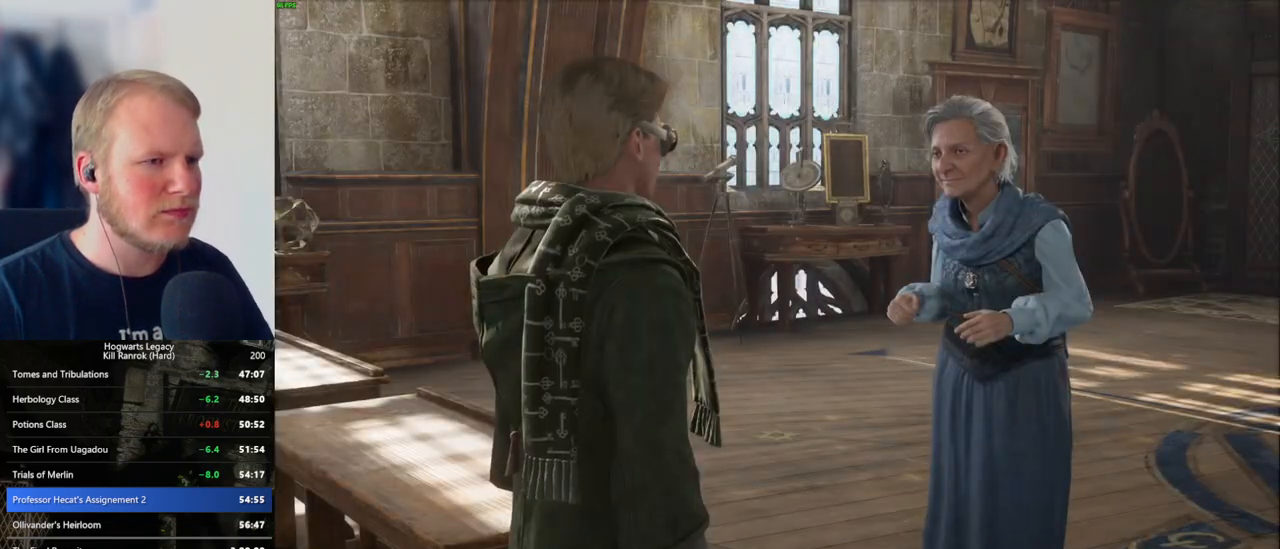
{"keys": ["q", "space"], "mouse": ["wheel"], "events": [[50, "space", "up"], [66, "q", "up"], [83, "mouse_wheel", "down"], [166, "mouse_wheel", "up"], [166, "space", "down"], [183, "mouse_wheel", "down"], [216, "mouse_wheel", "up"], [216, "space", "up"], [233, "mouse_wheel", "down"], [316, "mouse_wheel", "up"], [316, "space", "down"], [383, "space", "up"], [483, "q", "down"], [500, "mouse_wheel", "down"], [500, "space", "down"]]}
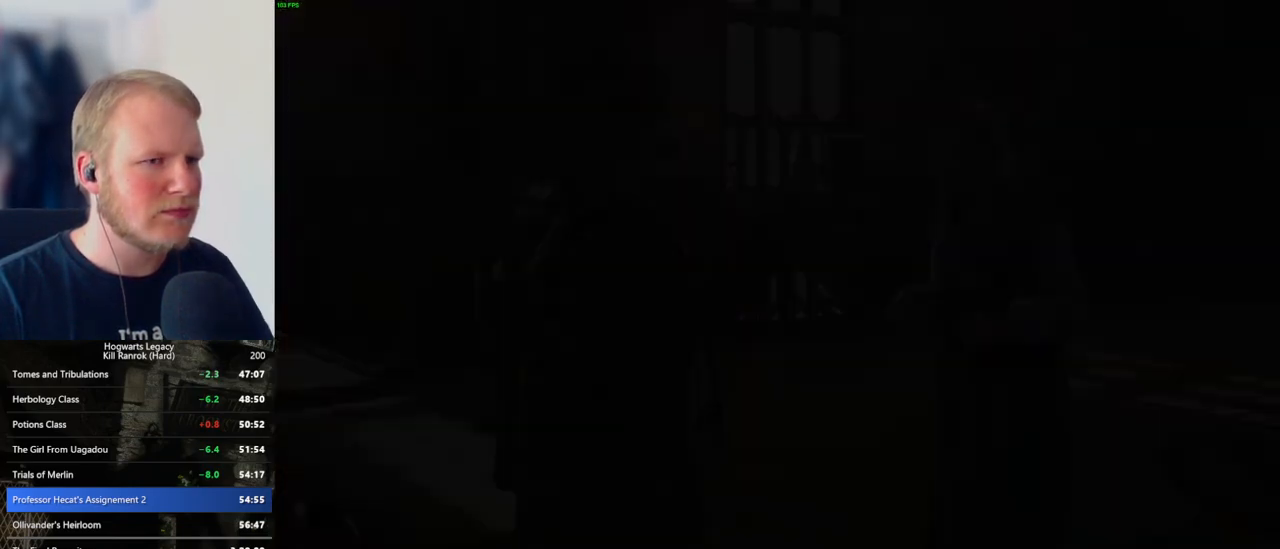
{"keys": [], "mouse": [], "events": [[33, "mouse_wheel", "up"], [33, "space", "up"], [50, "mouse_wheel", "down"], [50, "q", "up"], [116, "mouse_wheel", "up"]]}
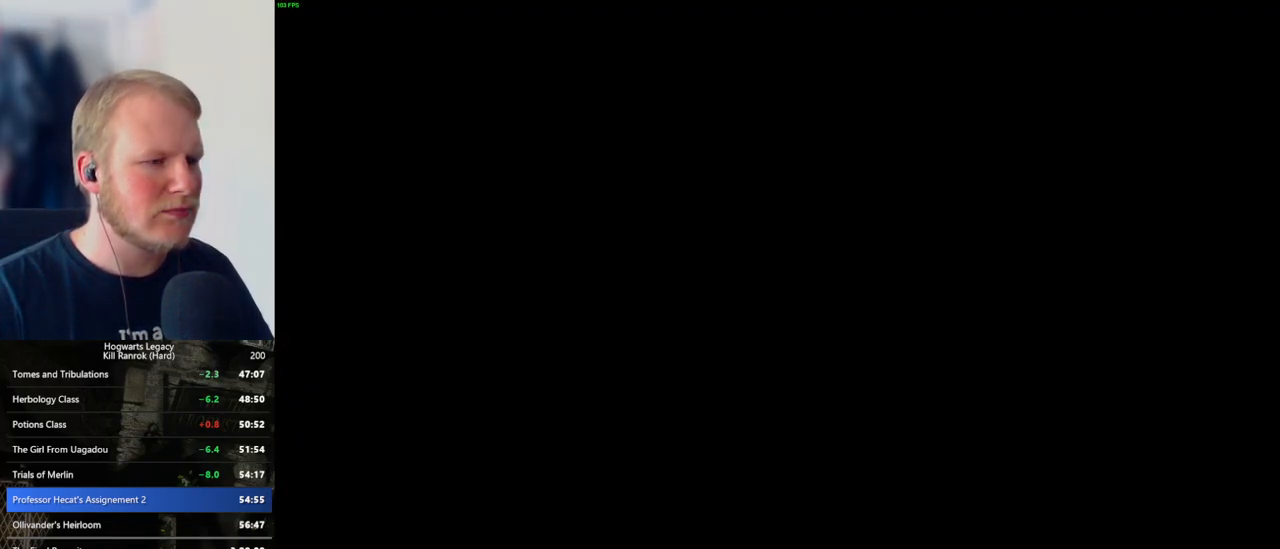
{"keys": [], "mouse": [], "events": []}
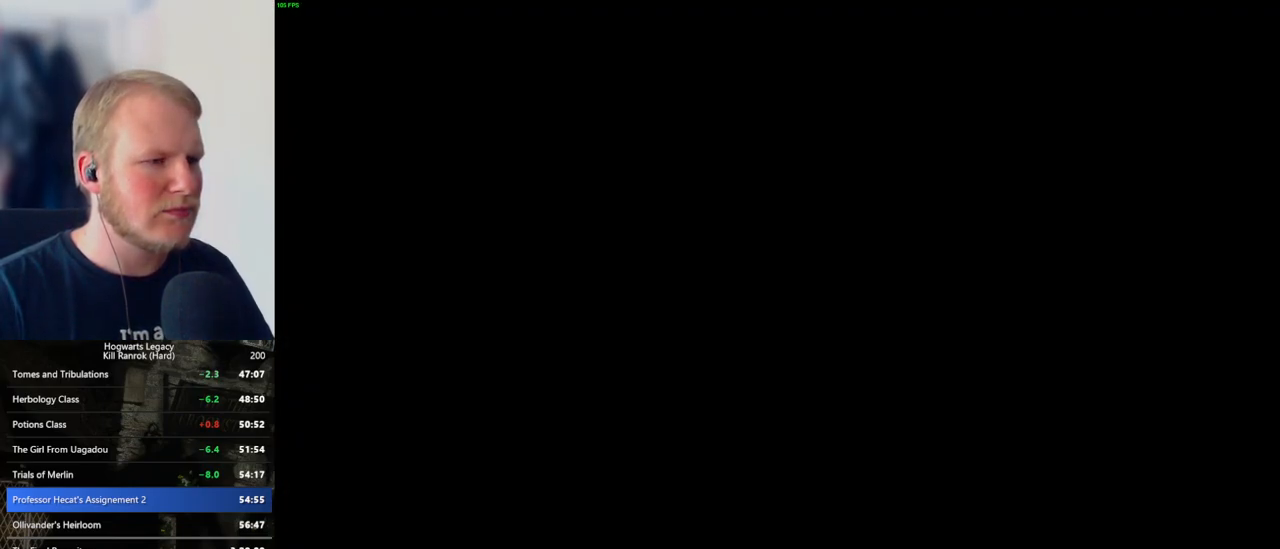
{"keys": [], "mouse": [], "events": []}
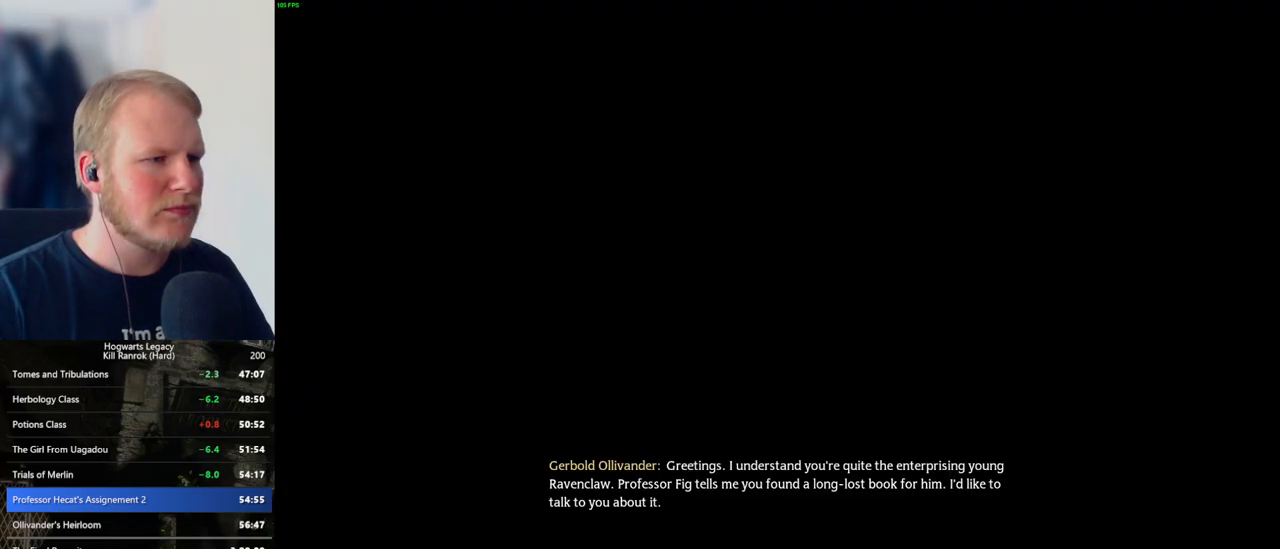
{"keys": [], "mouse": [], "events": []}
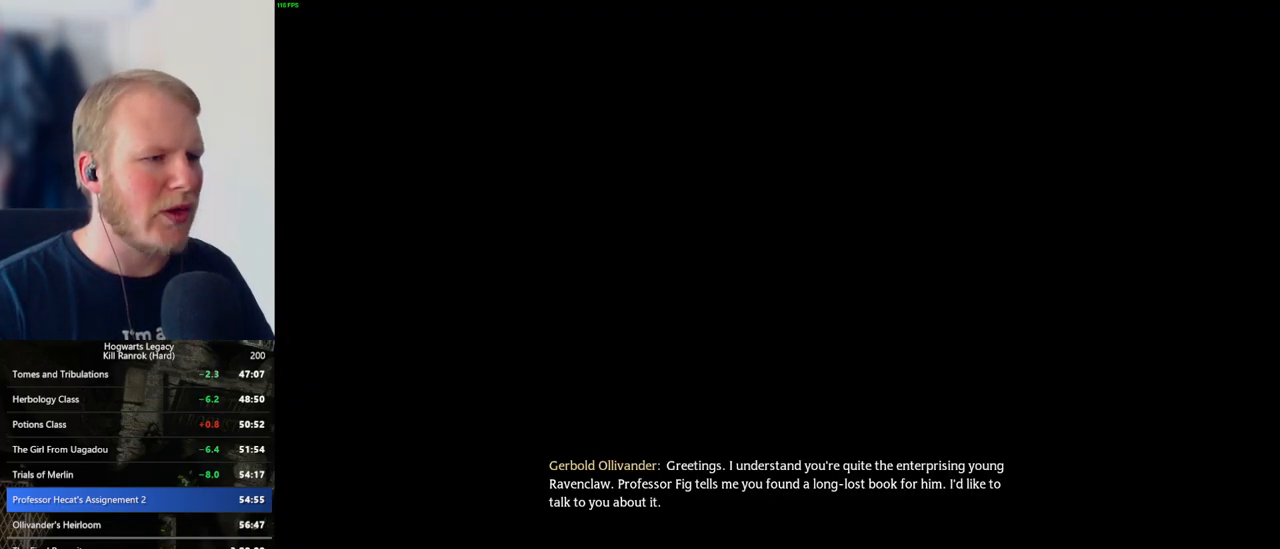
{"keys": [], "mouse": [], "events": []}
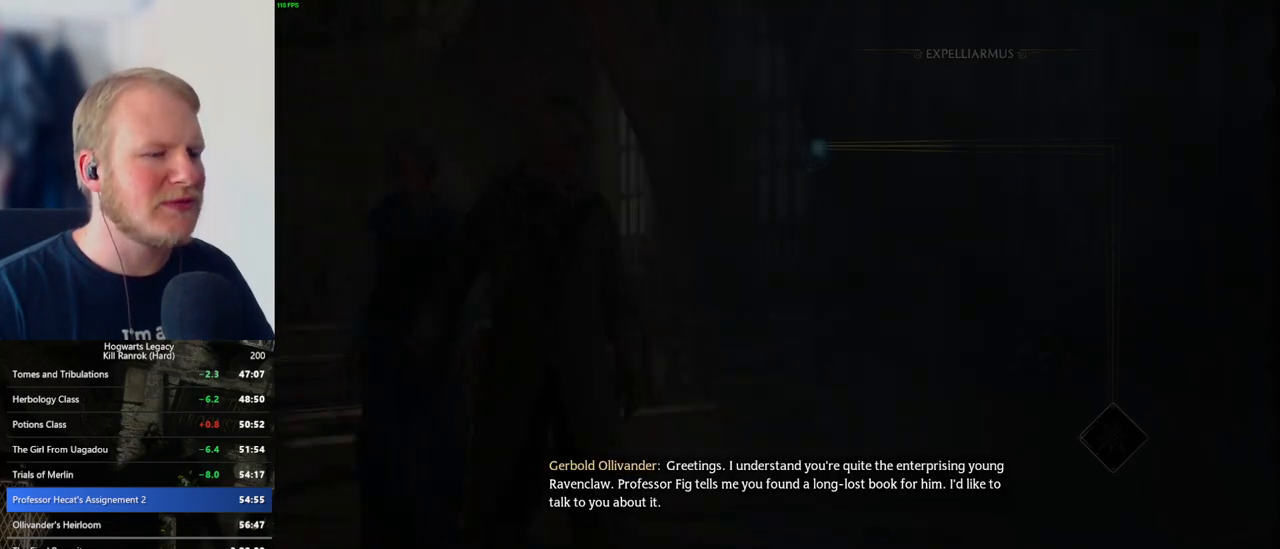
{"keys": [], "mouse": [], "events": []}
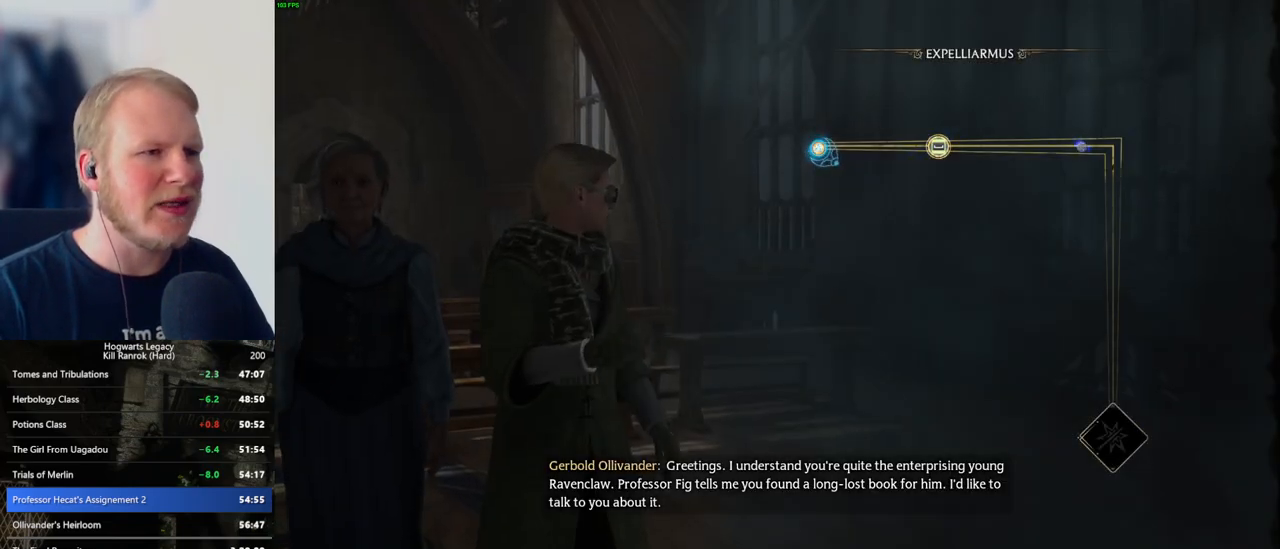
{"keys": ["space"], "mouse": [], "events": [[283, "space", "down"], [400, "space", "up"], [483, "space", "down"]]}
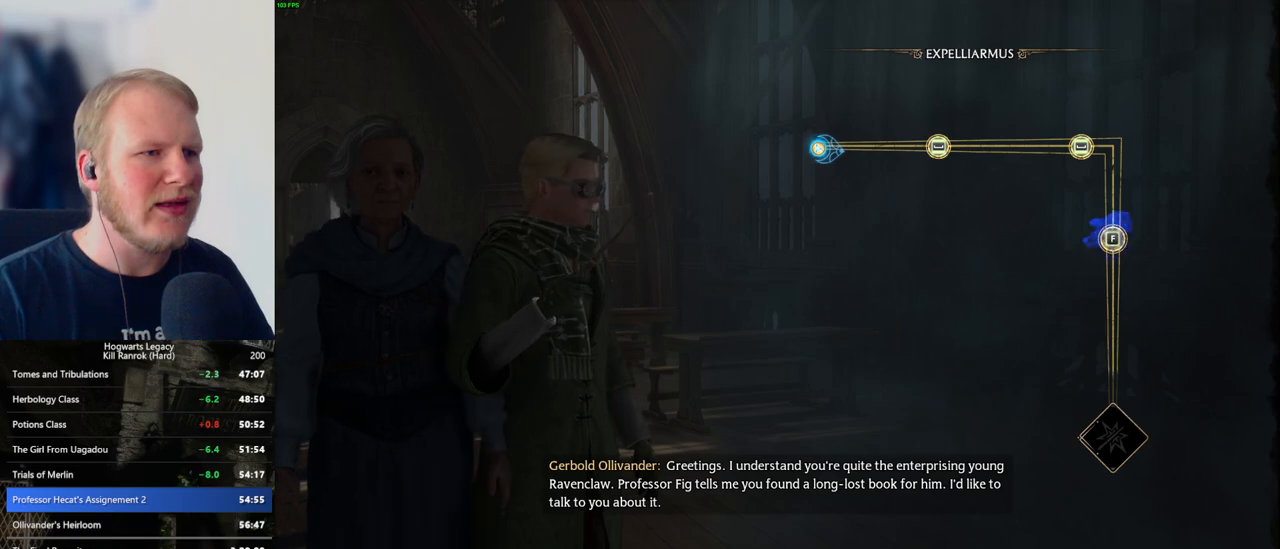
{"keys": [], "mouse": [], "events": [[66, "space", "up"], [150, "space", "down"], [250, "space", "up"], [333, "space", "down"], [366, "space", "up"]]}
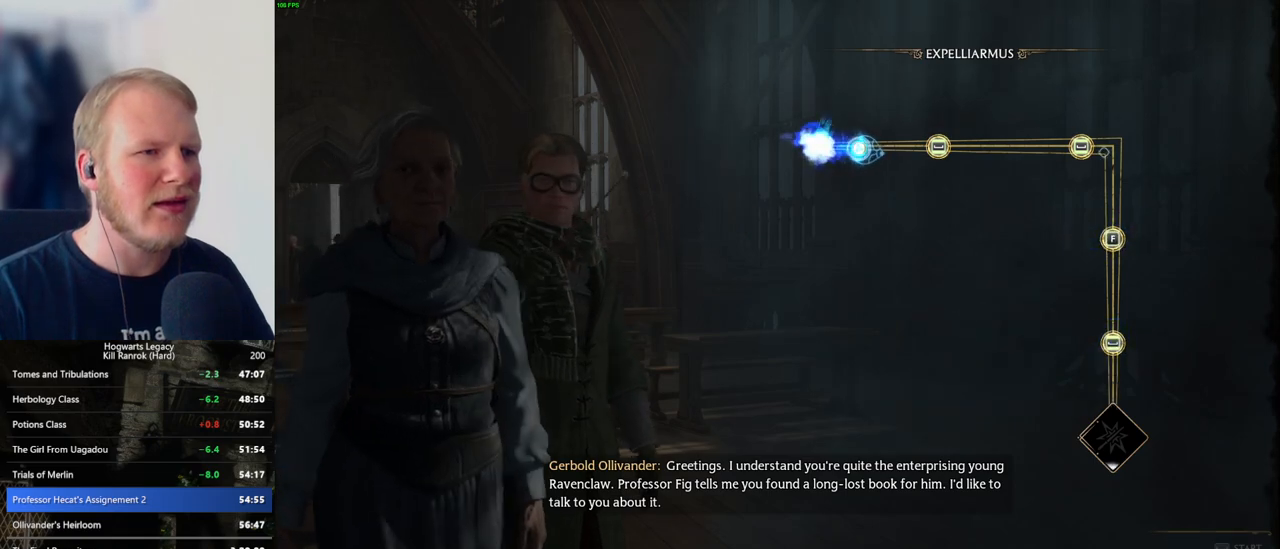
{"keys": [], "mouse": [], "events": [[366, "space", "down"], [466, "space", "up"]]}
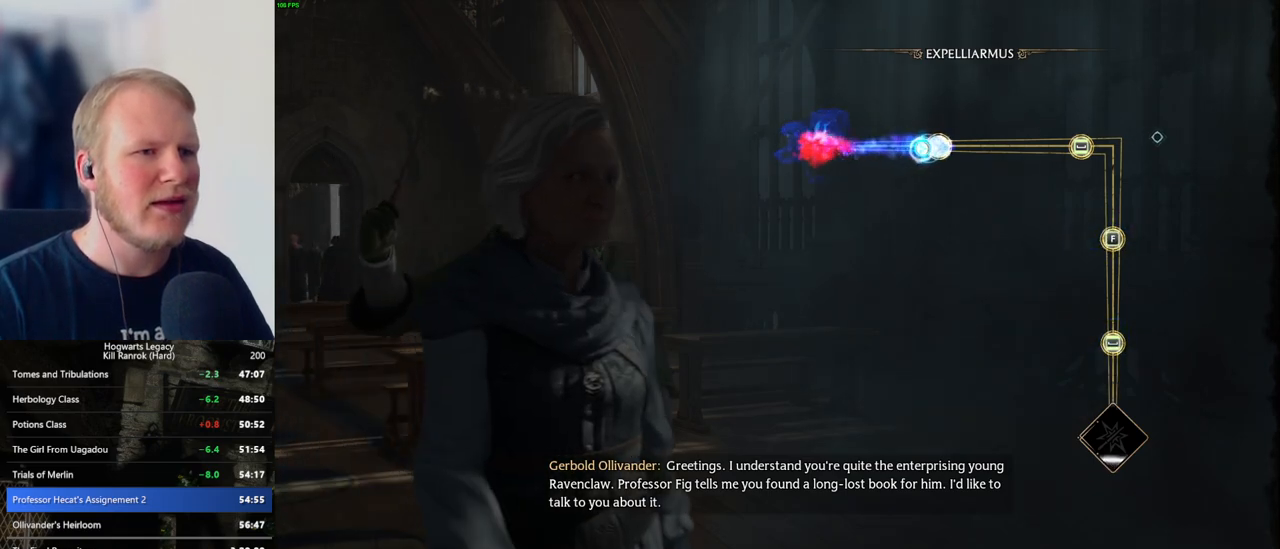
{"keys": [], "mouse": [], "events": []}
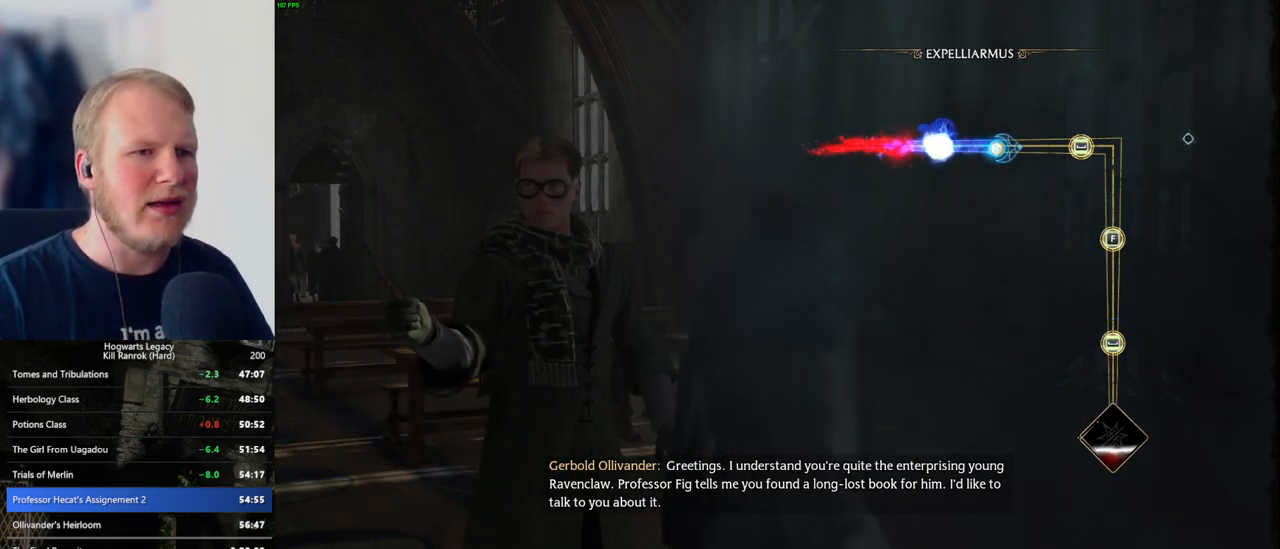
{"keys": [], "mouse": [], "events": []}
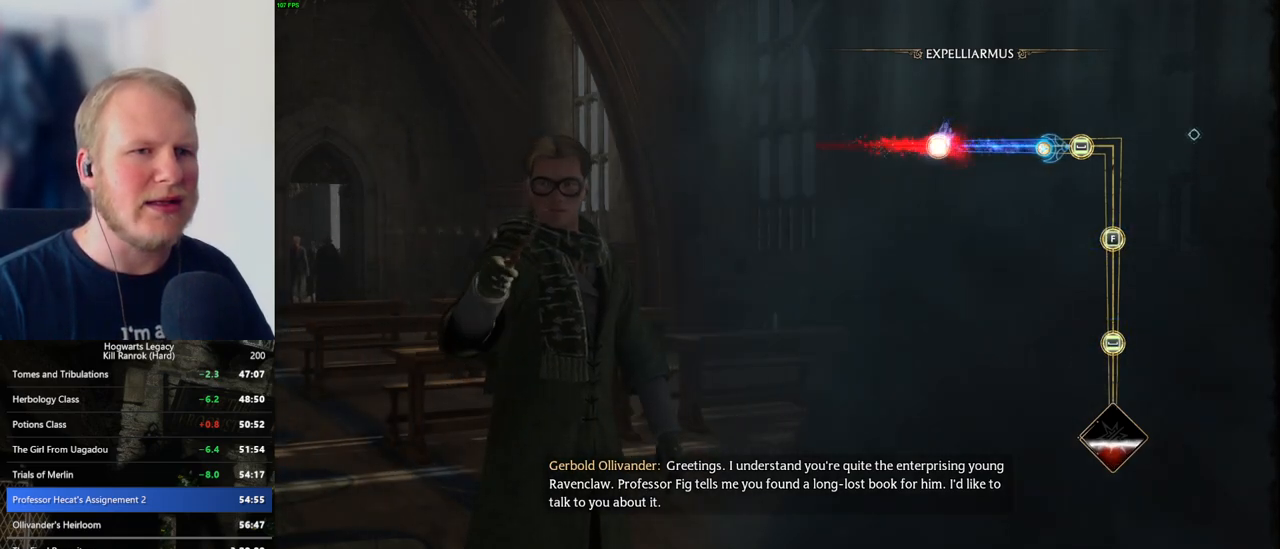
{"keys": [], "mouse": [], "events": [[266, "space", "down"], [416, "space", "up"]]}